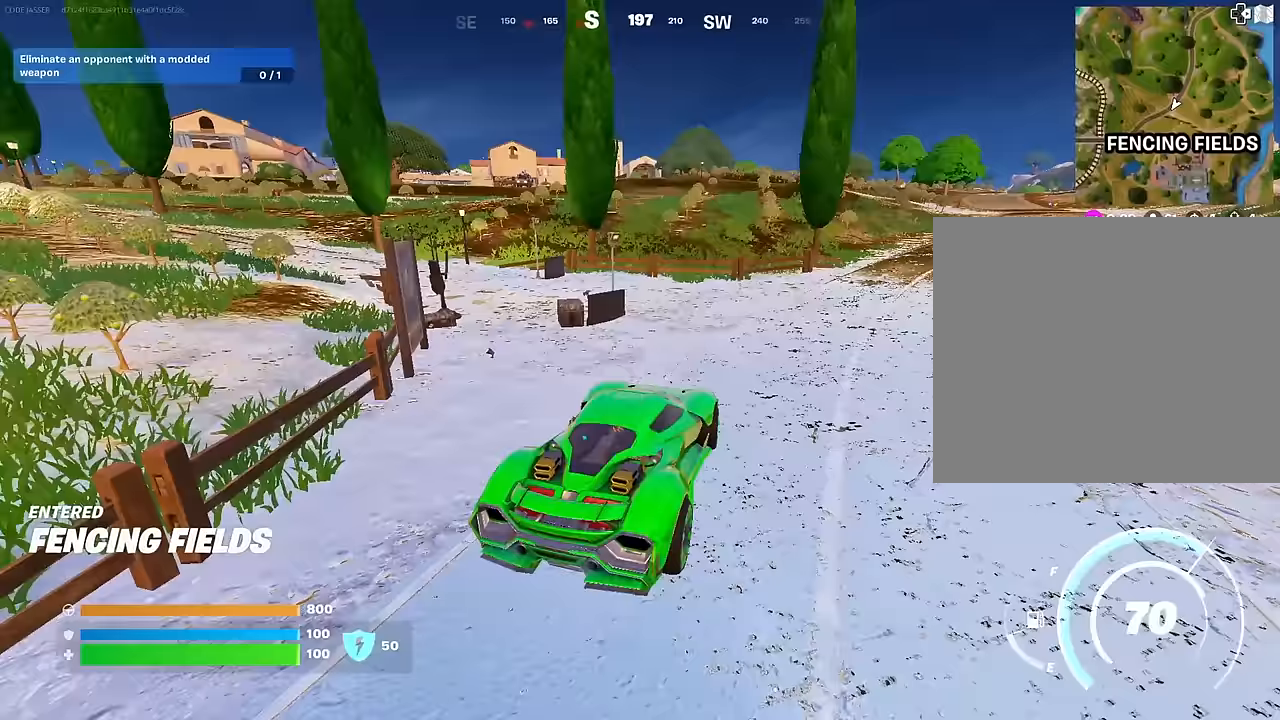
Gameplay with a controller (PlayStation layout); each line is a JSON object with the inputs held at the frame after it. "events" lists button and stick changes between this image and that frame as [ms after this image, input, new state], when the widget could be followed in between.
{"buttons": ["L3"], "left_stick": "up-left", "right_stick": "center", "events": [[133, "L3", "down"], [200, "right_stick", "up-left"], [267, "right_stick", "center"]]}
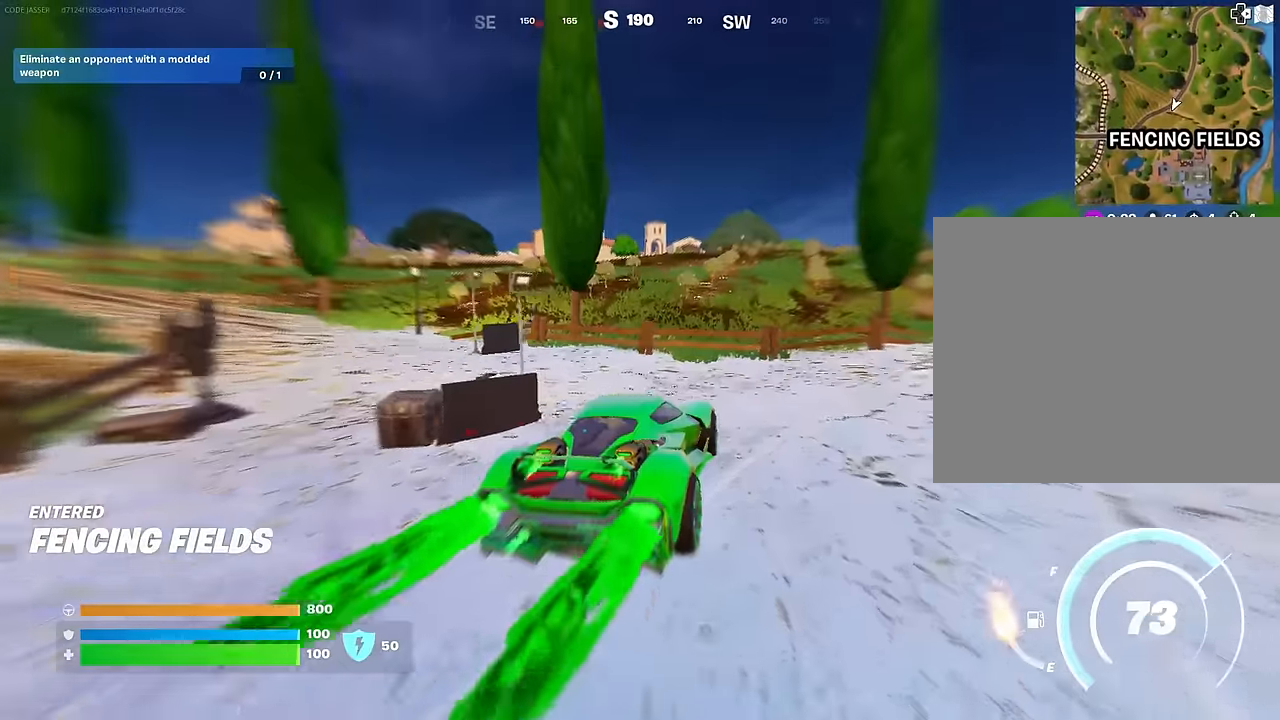
{"buttons": ["L3"], "left_stick": "up", "right_stick": "center", "events": [[317, "left_stick", "up"]]}
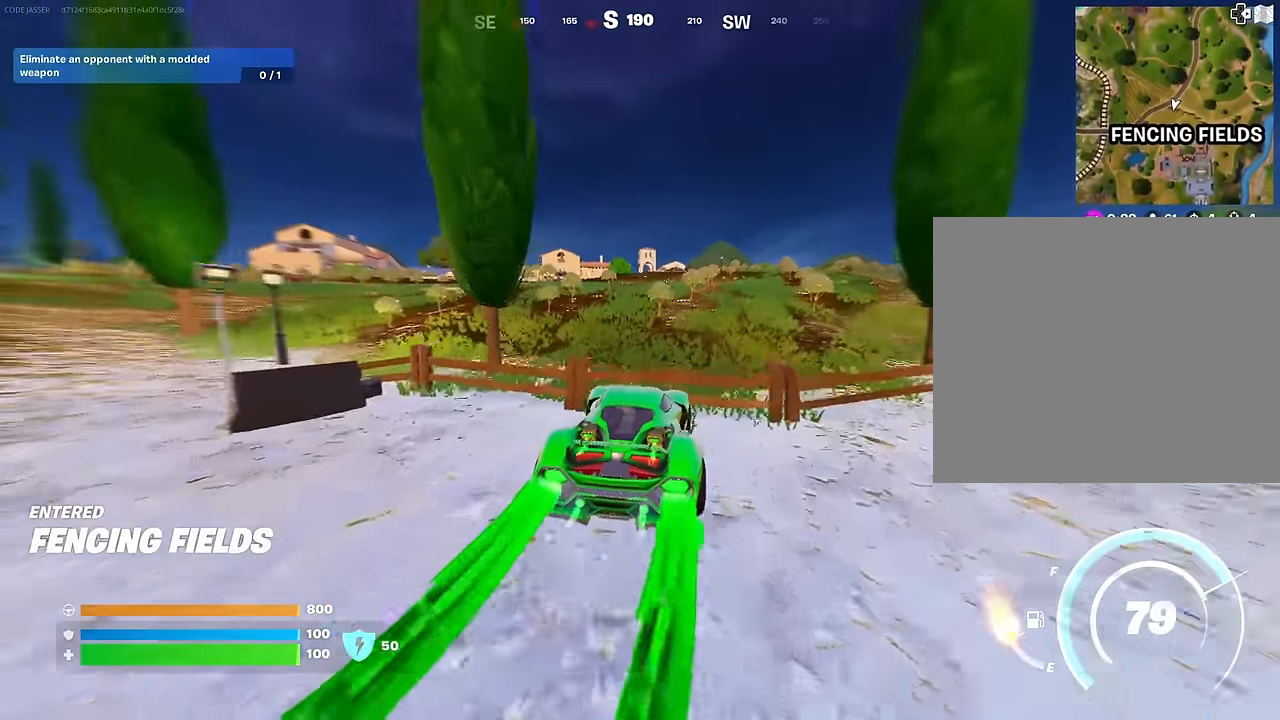
{"buttons": [], "left_stick": "up", "right_stick": "center", "events": [[367, "L3", "up"]]}
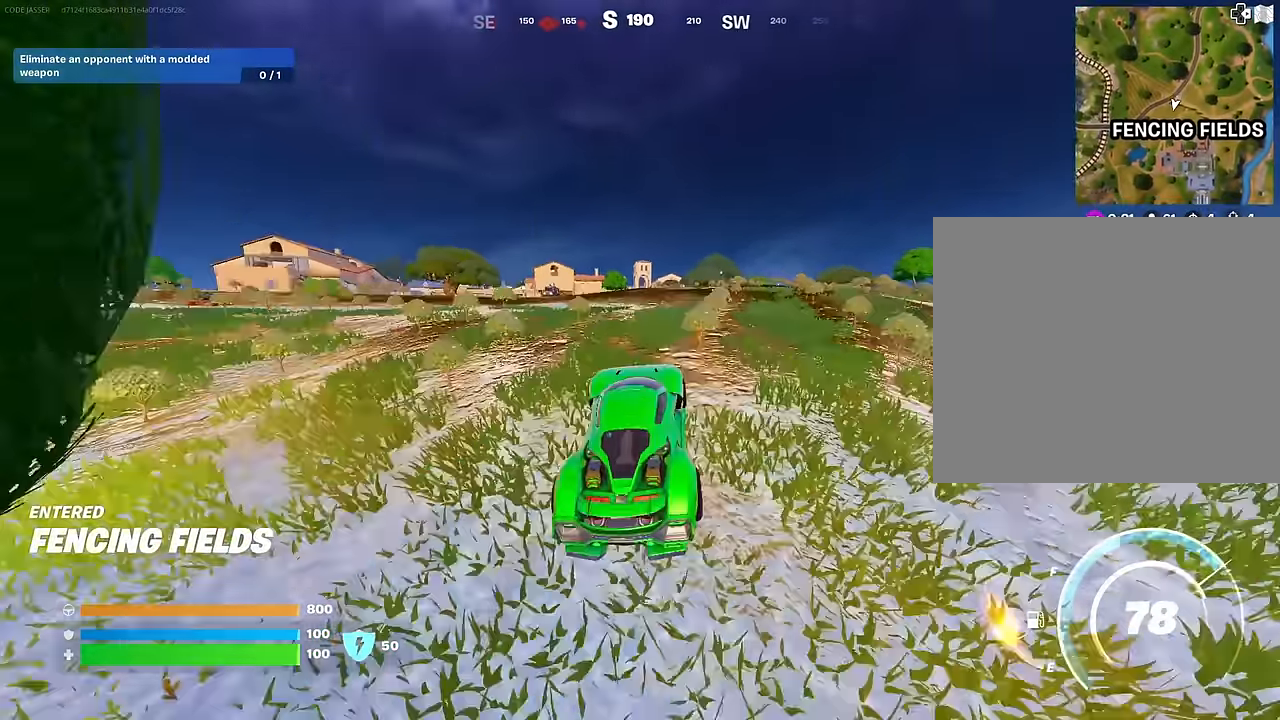
{"buttons": ["L3"], "left_stick": "up-left", "right_stick": "center", "events": [[300, "left_stick", "up-left"], [300, "right_stick", "left"], [317, "L3", "down"], [400, "right_stick", "center"]]}
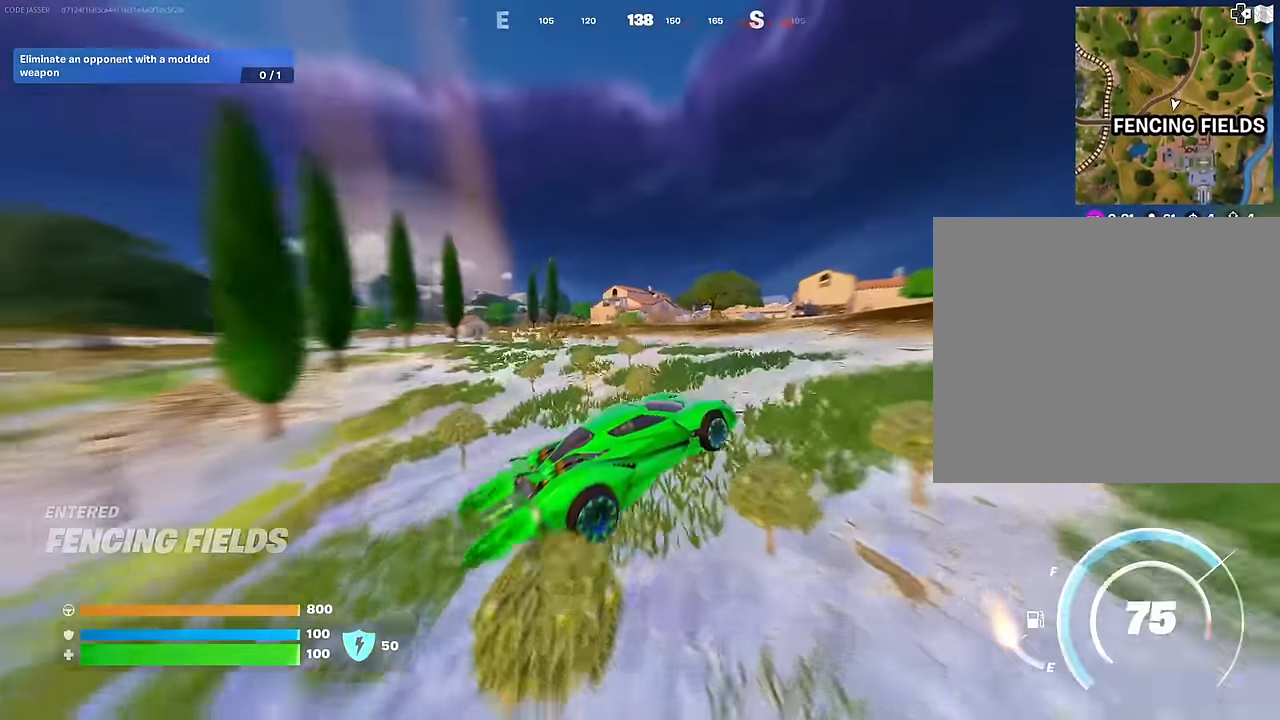
{"buttons": ["L3"], "left_stick": "up-left", "right_stick": "center", "events": [[283, "right_stick", "right"], [417, "right_stick", "center"]]}
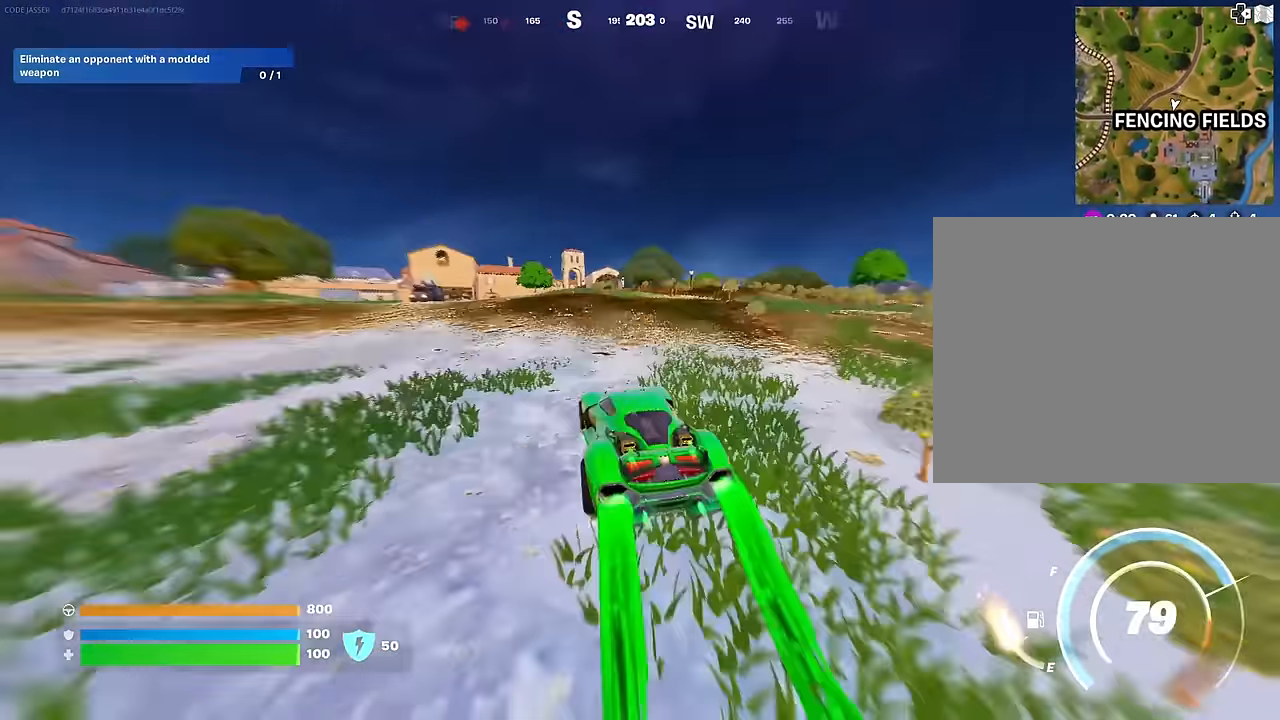
{"buttons": ["L3"], "left_stick": "up-right", "right_stick": "center", "events": [[233, "left_stick", "up"], [400, "left_stick", "up-right"]]}
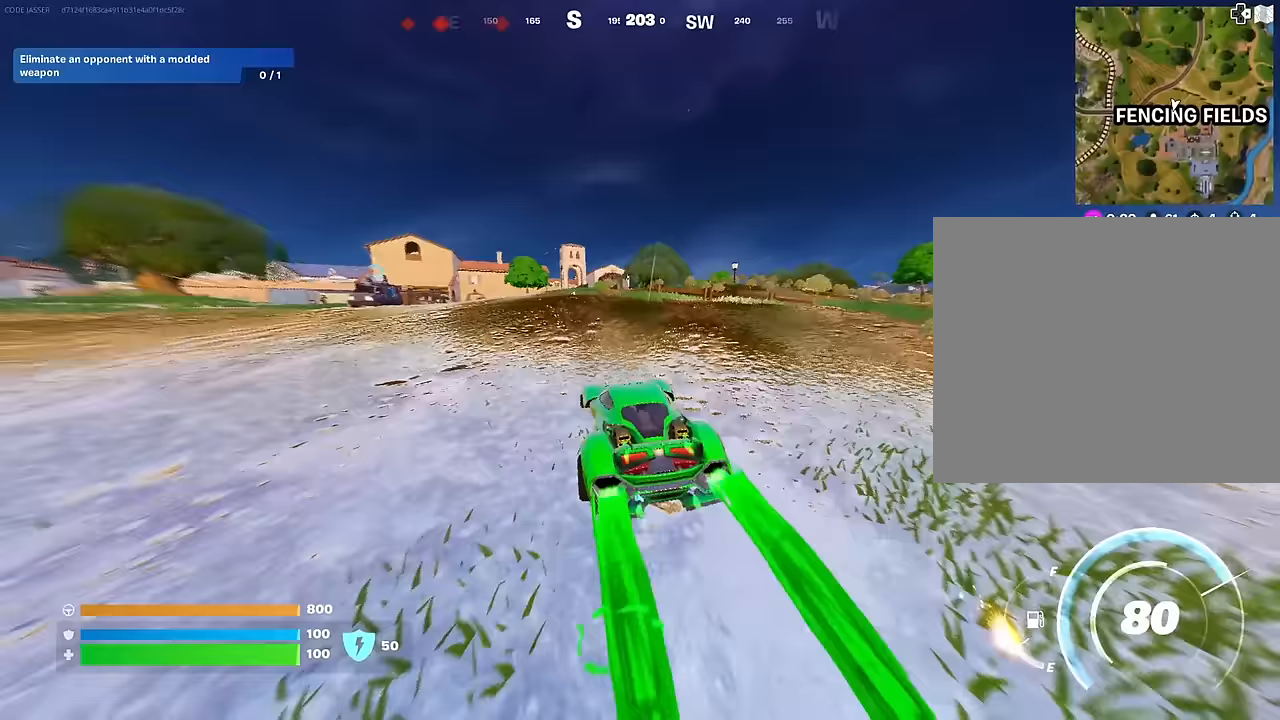
{"buttons": [], "left_stick": "up", "right_stick": "up", "events": [[383, "left_stick", "up"], [400, "L3", "up"], [433, "right_stick", "up"]]}
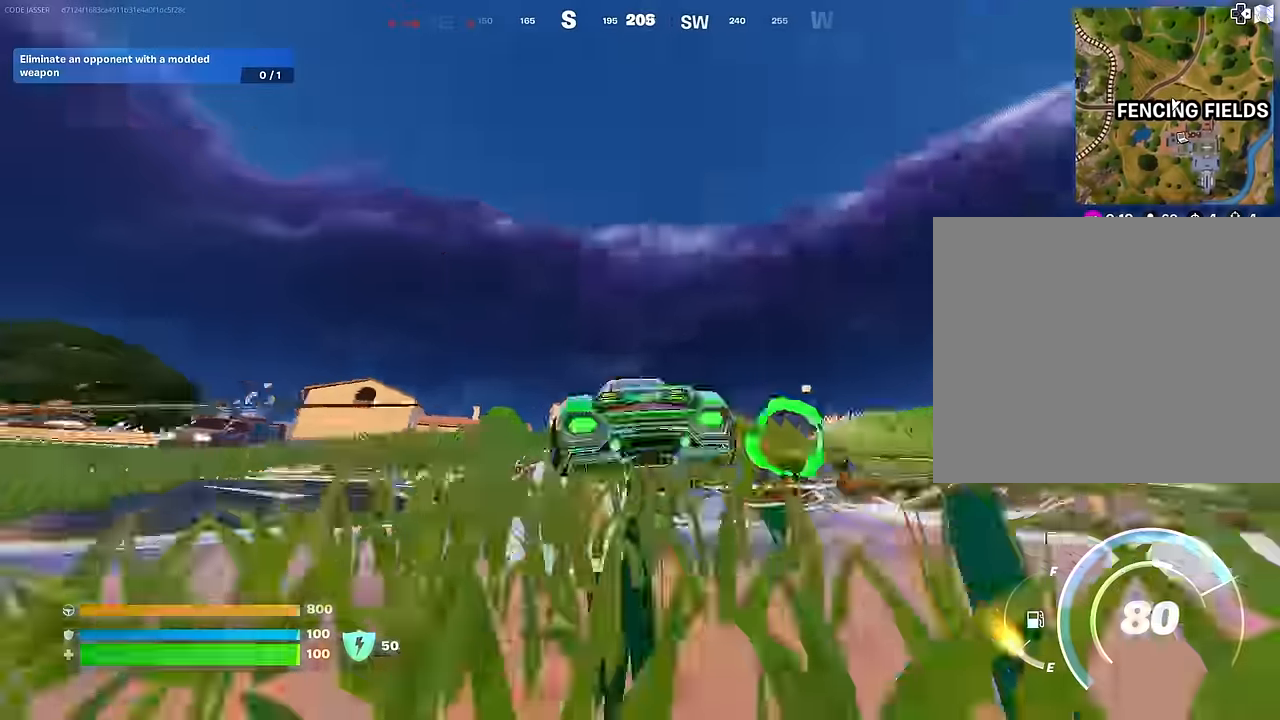
{"buttons": [], "left_stick": "up-left", "right_stick": "down-left", "events": [[33, "right_stick", "center"], [283, "right_stick", "down"], [417, "right_stick", "down-left"], [450, "left_stick", "up-left"]]}
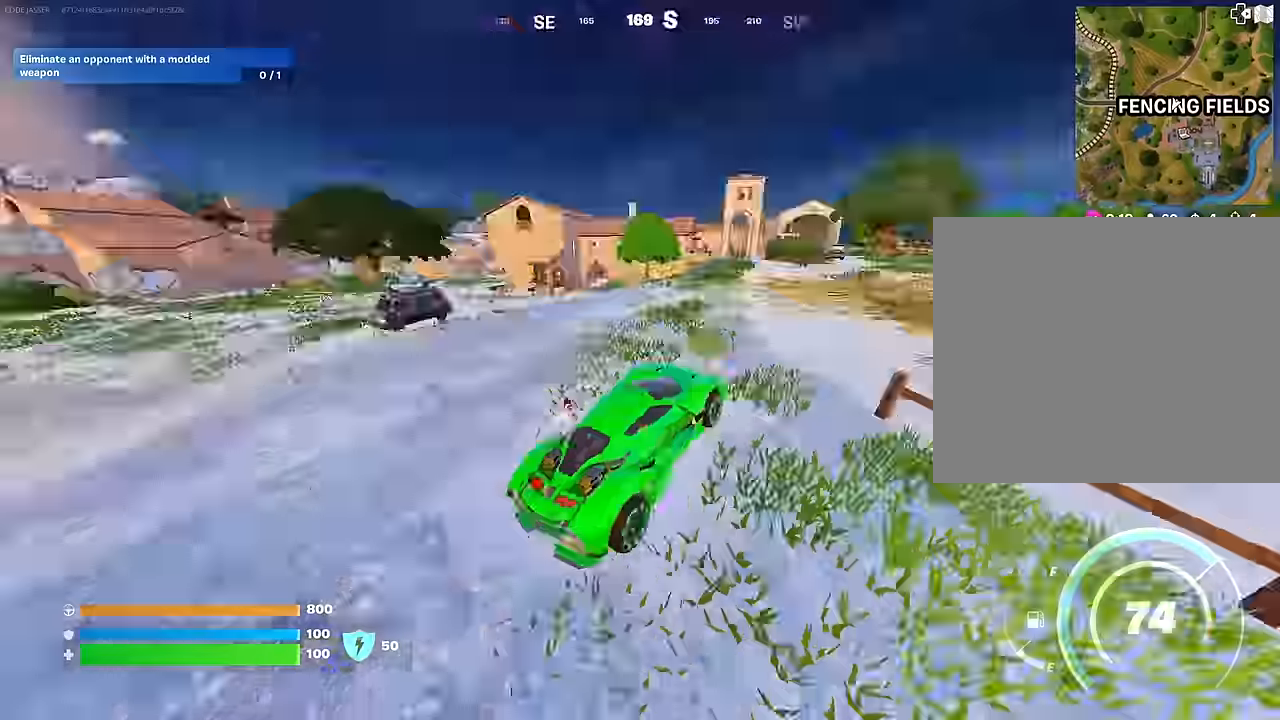
{"buttons": [], "left_stick": "up-left", "right_stick": "center", "events": [[100, "right_stick", "center"], [333, "right_stick", "up"], [433, "right_stick", "center"]]}
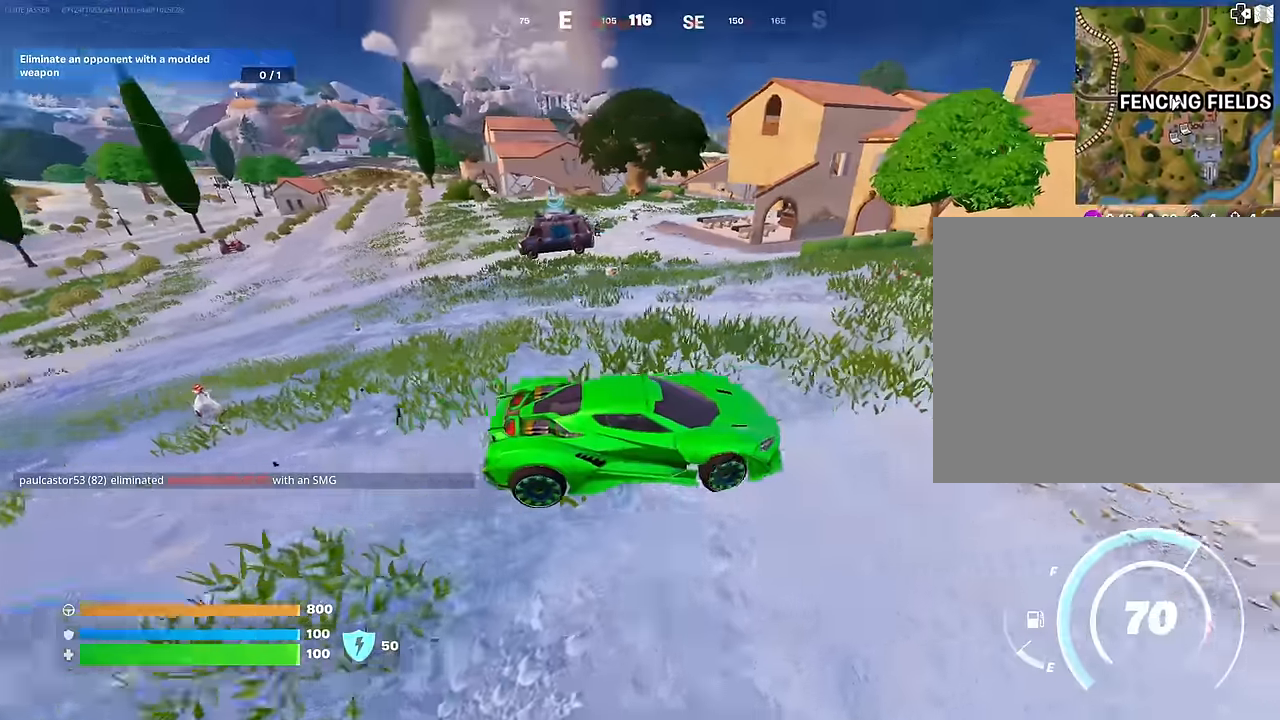
{"buttons": ["L3"], "left_stick": "up-left", "right_stick": "center", "events": [[250, "L3", "down"]]}
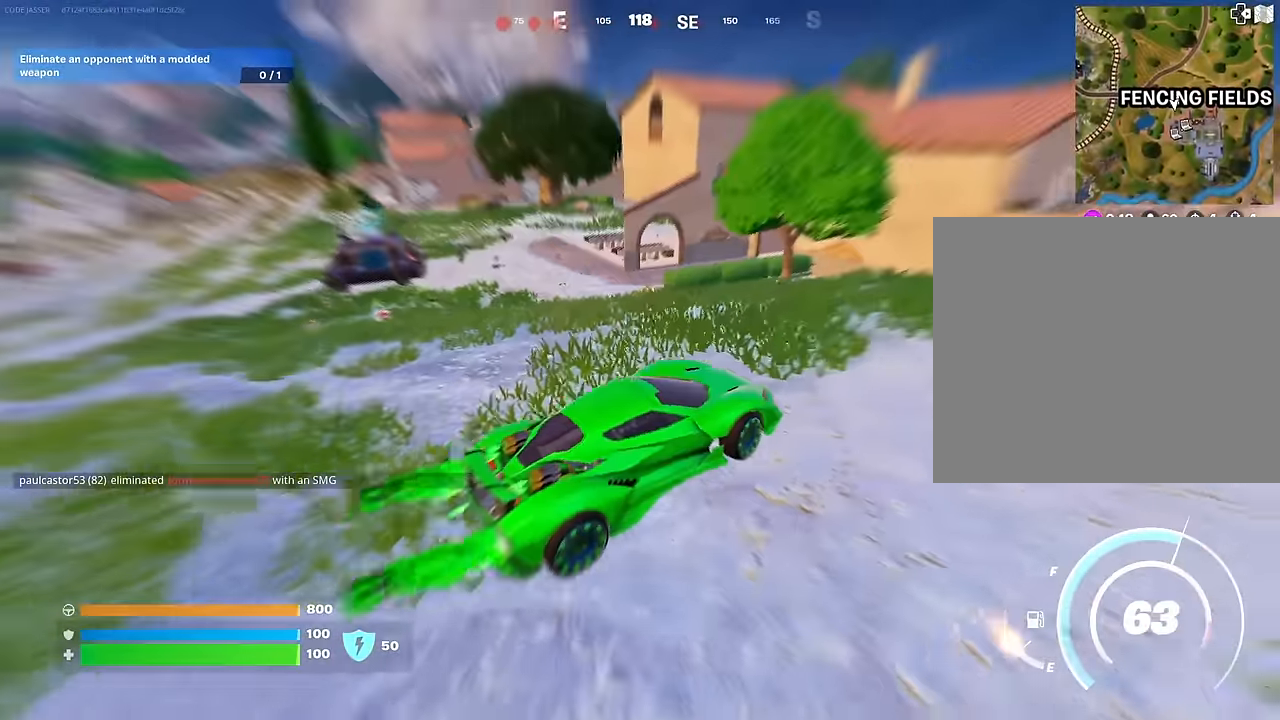
{"buttons": ["SQUARE"], "left_stick": "up-left", "right_stick": "center", "events": [[33, "SQUARE", "down"], [100, "L3", "up"]]}
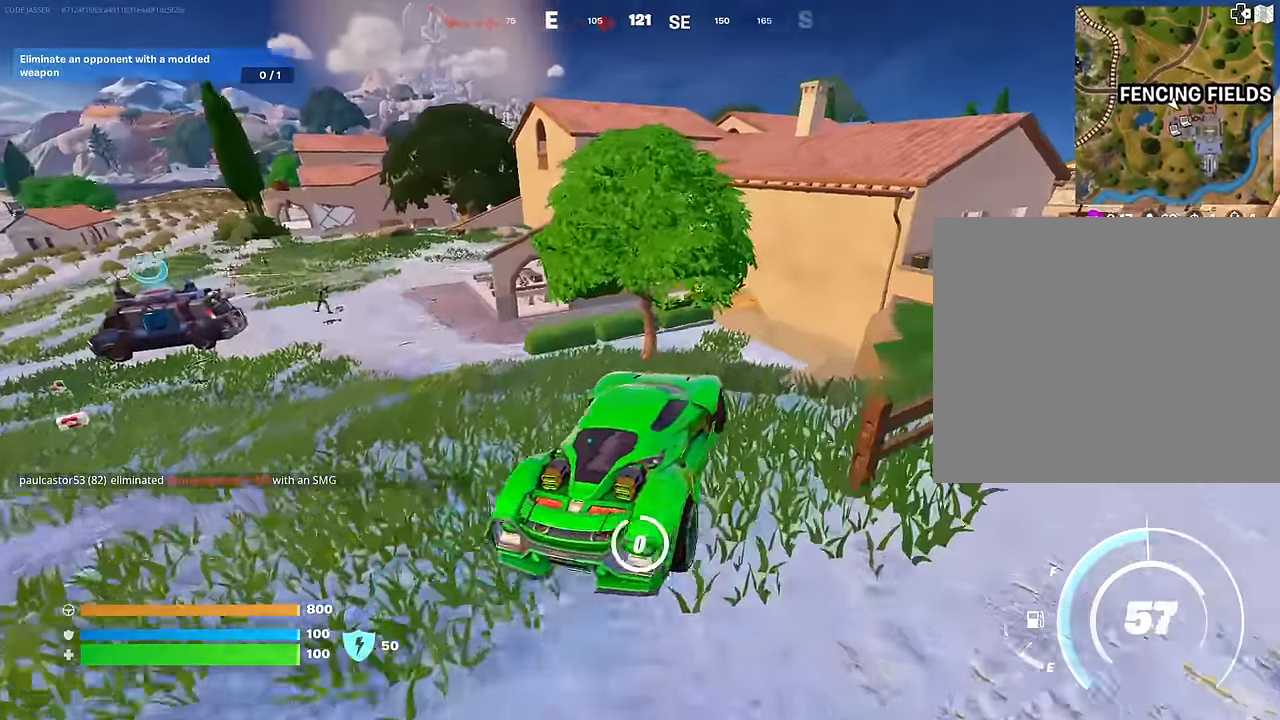
{"buttons": ["R1"], "left_stick": "up-right", "right_stick": "center", "events": [[67, "SQUARE", "up"], [200, "right_stick", "left"], [250, "L3", "down"], [350, "left_stick", "up-right"], [367, "L3", "up"], [383, "right_stick", "center"], [467, "R1", "down"]]}
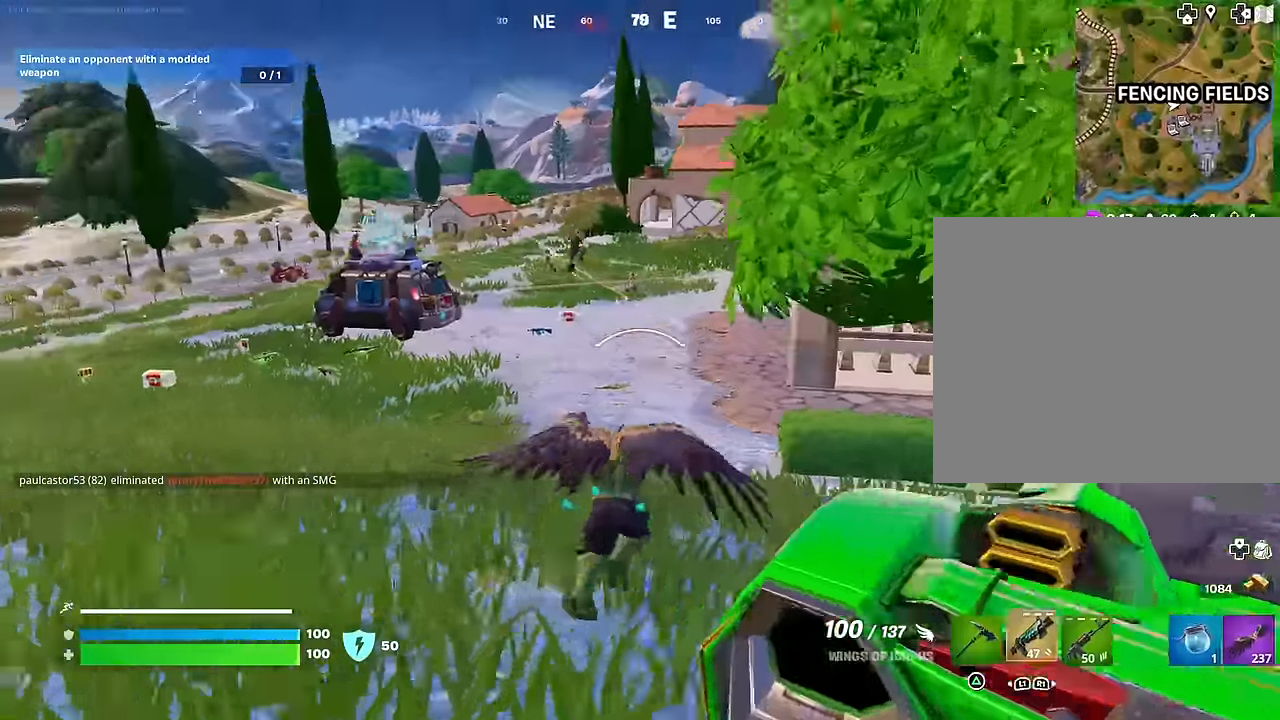
{"buttons": ["L2"], "left_stick": "up-left", "right_stick": "right", "events": [[33, "R1", "up"], [50, "left_stick", "up"], [50, "right_stick", "left"], [100, "R1", "down"], [117, "right_stick", "center"], [200, "R1", "up"], [200, "left_stick", "up-left"], [433, "L2", "down"], [450, "right_stick", "right"]]}
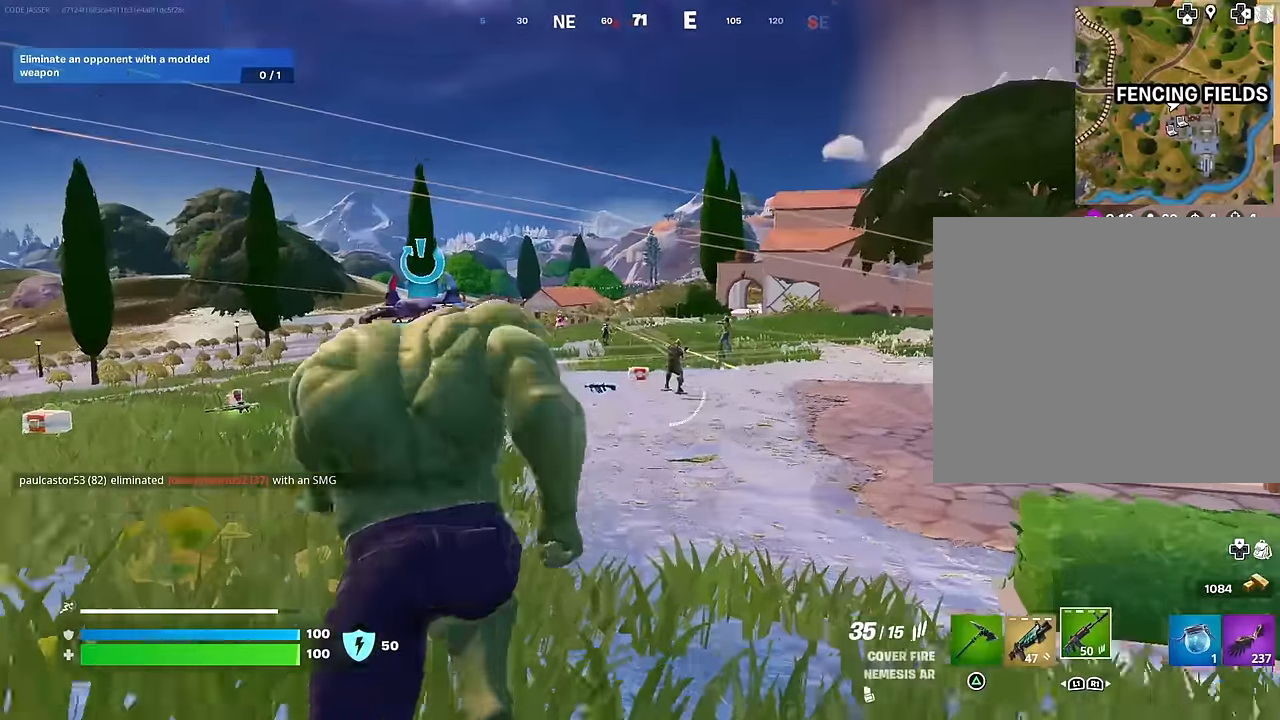
{"buttons": ["L2", "R2"], "left_stick": "up-right", "right_stick": "center", "events": [[17, "right_stick", "center"], [50, "left_stick", "up-right"], [167, "right_stick", "right"], [300, "R2", "down"], [300, "R3", "down"], [367, "right_stick", "center"], [483, "R3", "up"]]}
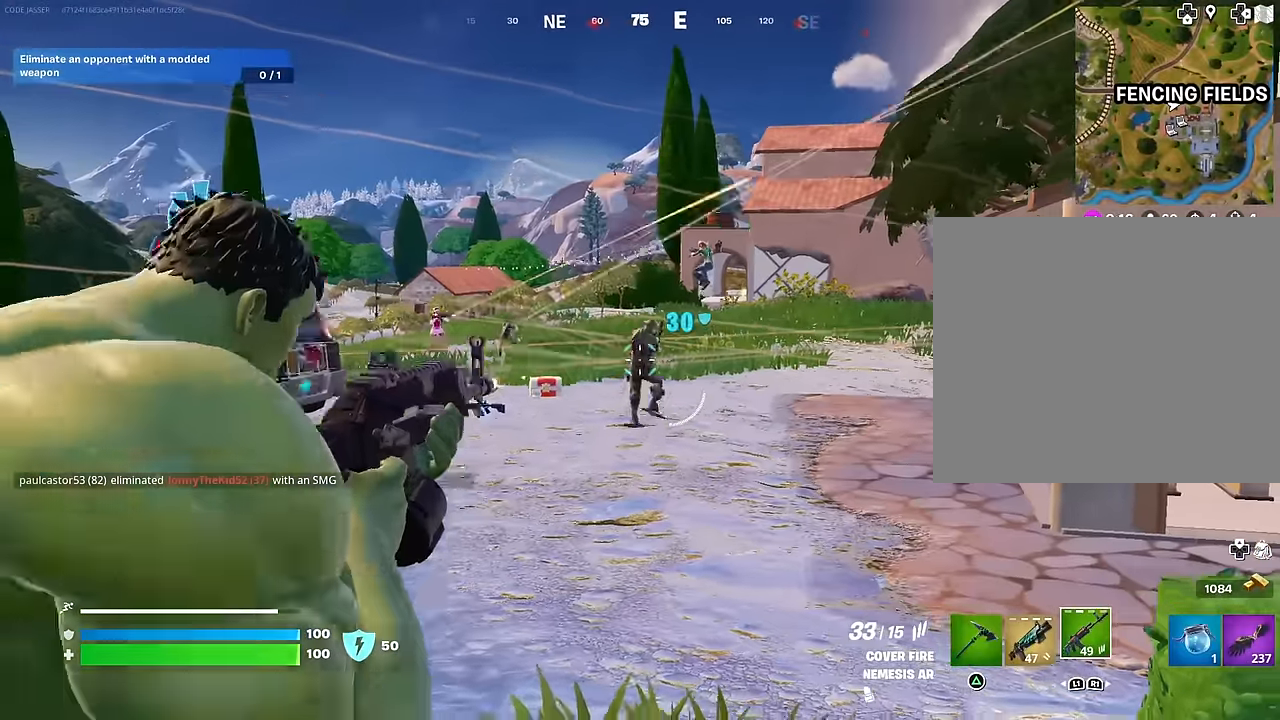
{"buttons": ["L2", "R1", "R2"], "left_stick": "right", "right_stick": "down-right", "events": [[50, "left_stick", "center"], [100, "right_stick", "up-right"], [467, "right_stick", "down-right"], [483, "R1", "down"], [483, "left_stick", "right"]]}
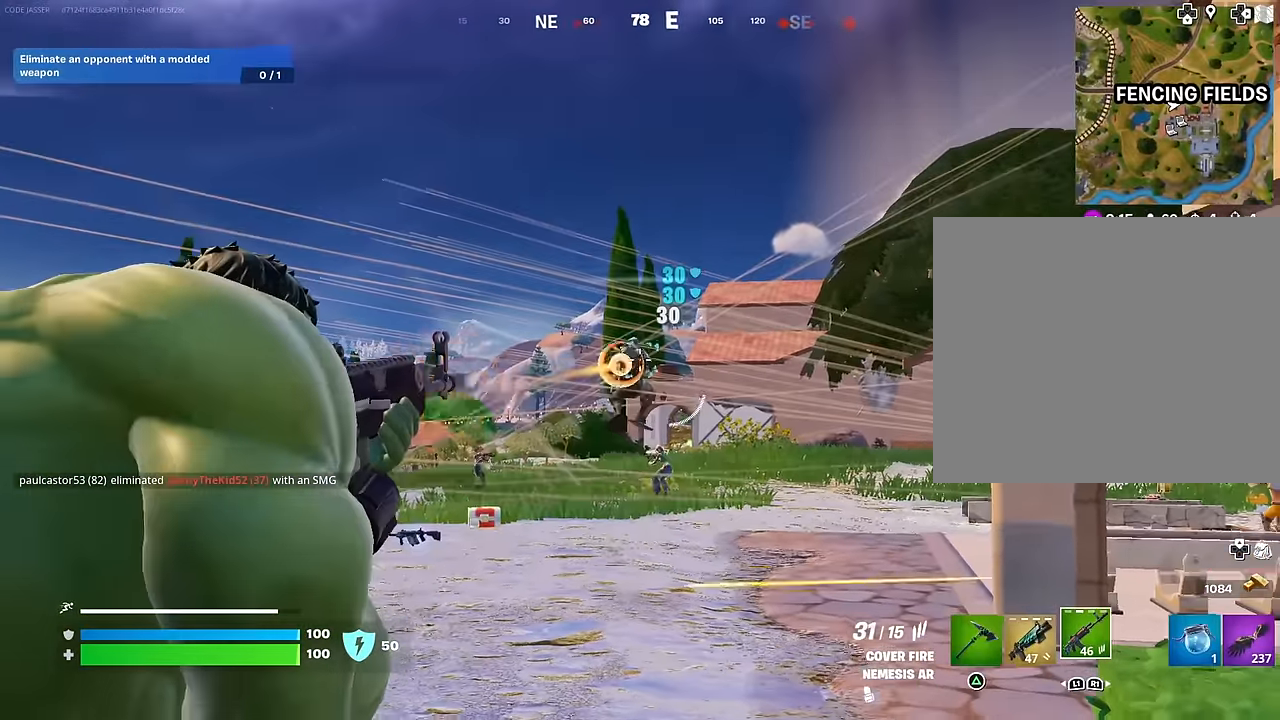
{"buttons": ["L2"], "left_stick": "up-right", "right_stick": "center", "events": [[17, "right_stick", "down"], [33, "left_stick", "up-right"], [67, "R1", "up"], [117, "R3", "down"], [217, "L2", "up"], [250, "R3", "up"], [333, "R2", "up"], [333, "right_stick", "right"], [367, "L2", "down"], [467, "right_stick", "center"]]}
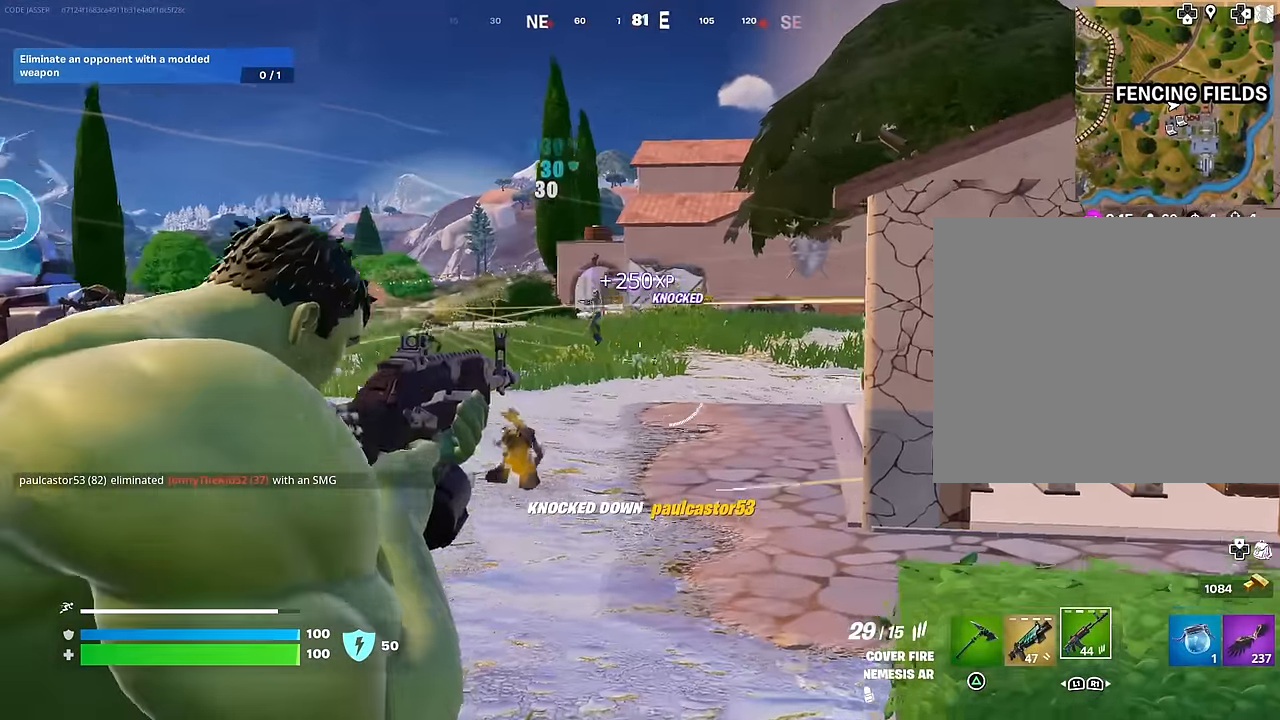
{"buttons": ["L2", "R2", "R3"], "left_stick": "up-right", "right_stick": "down", "events": [[17, "right_stick", "up-left"], [67, "right_stick", "left"], [183, "right_stick", "up"], [383, "R2", "down"], [417, "R3", "down"], [433, "right_stick", "down"]]}
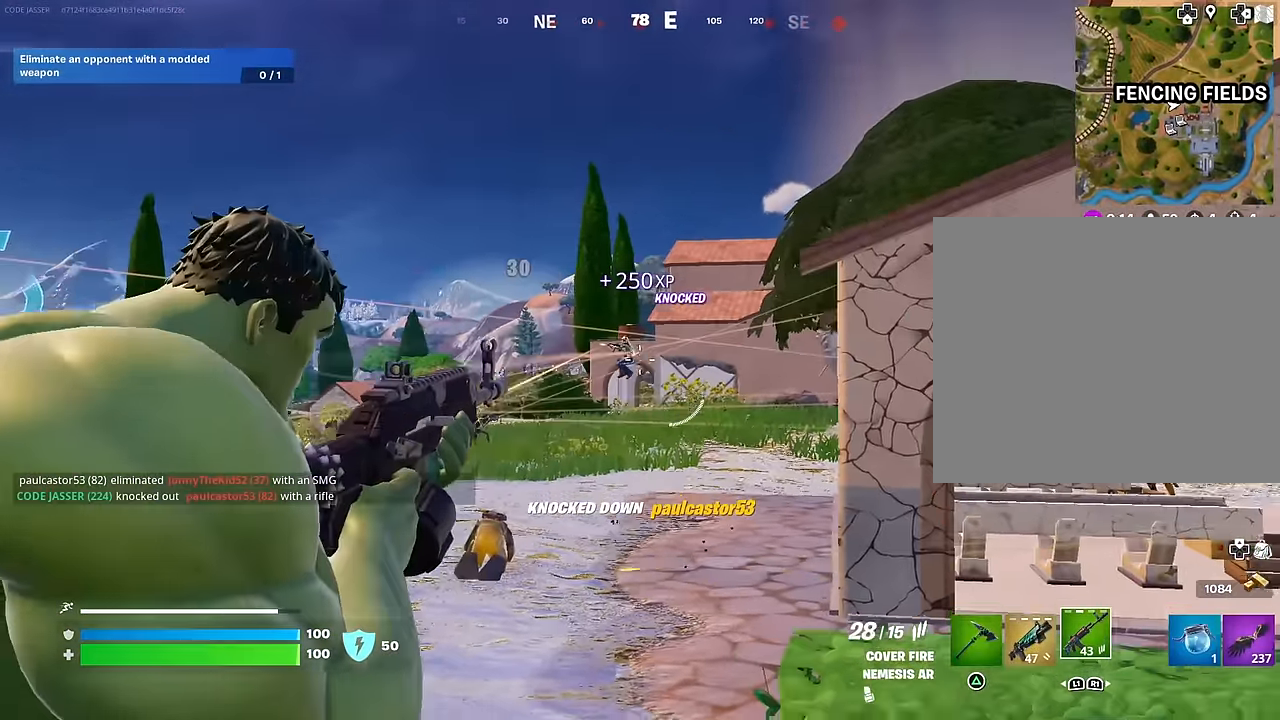
{"buttons": ["L2", "R1", "R2"], "left_stick": "right", "right_stick": "center", "events": [[33, "R3", "up"], [67, "left_stick", "center"], [200, "right_stick", "center"], [483, "R1", "down"], [500, "left_stick", "right"]]}
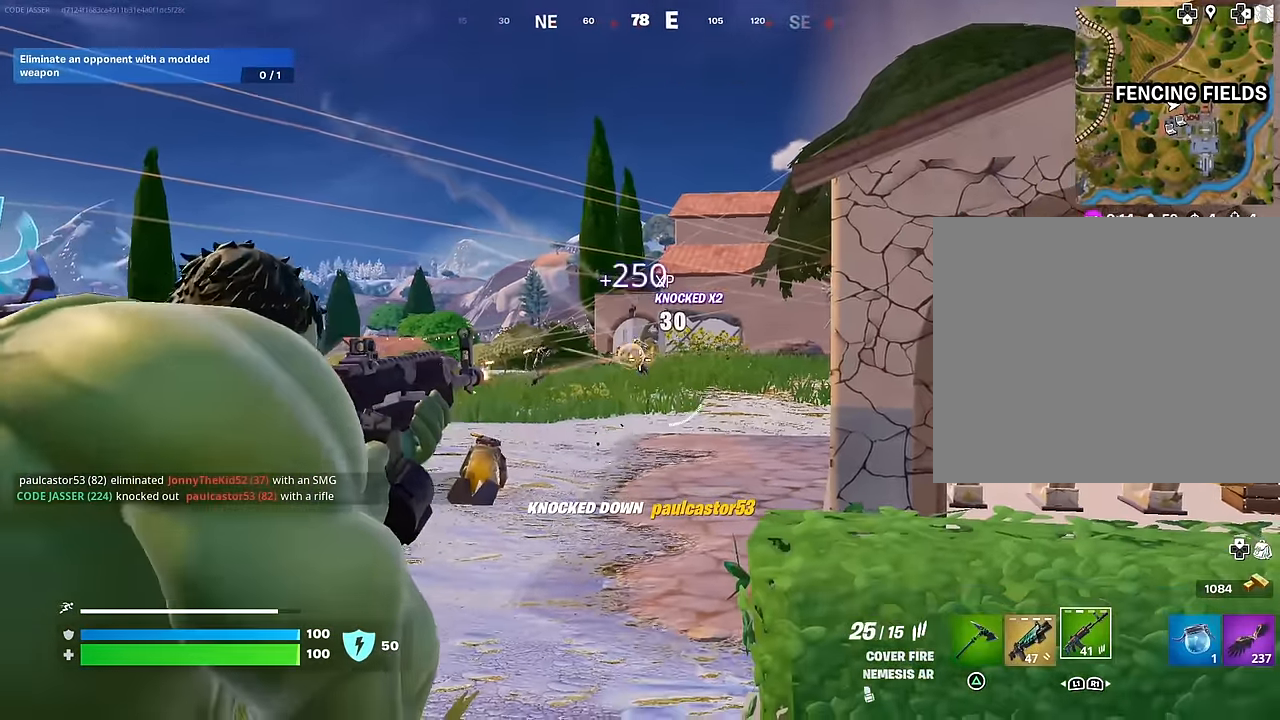
{"buttons": ["L2"], "left_stick": "up-right", "right_stick": "right", "events": [[33, "R1", "up"], [83, "left_stick", "center"], [133, "left_stick", "left"], [217, "left_stick", "right"], [300, "right_stick", "right"], [317, "left_stick", "center"], [367, "L2", "up"], [367, "R2", "up"], [433, "left_stick", "up-right"], [467, "L2", "down"]]}
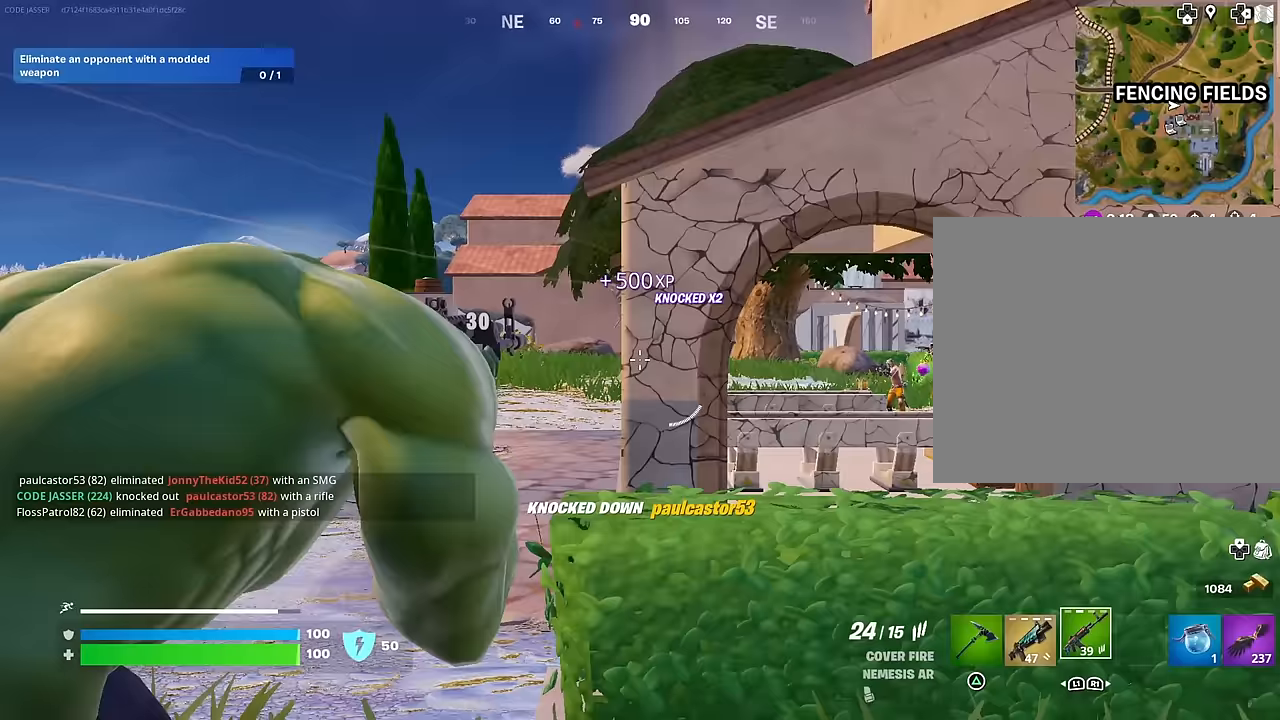
{"buttons": ["L2"], "left_stick": "up", "right_stick": "center", "events": [[100, "R3", "down"], [133, "right_stick", "center"], [183, "R3", "up"], [233, "right_stick", "right"], [417, "right_stick", "center"], [500, "left_stick", "up"]]}
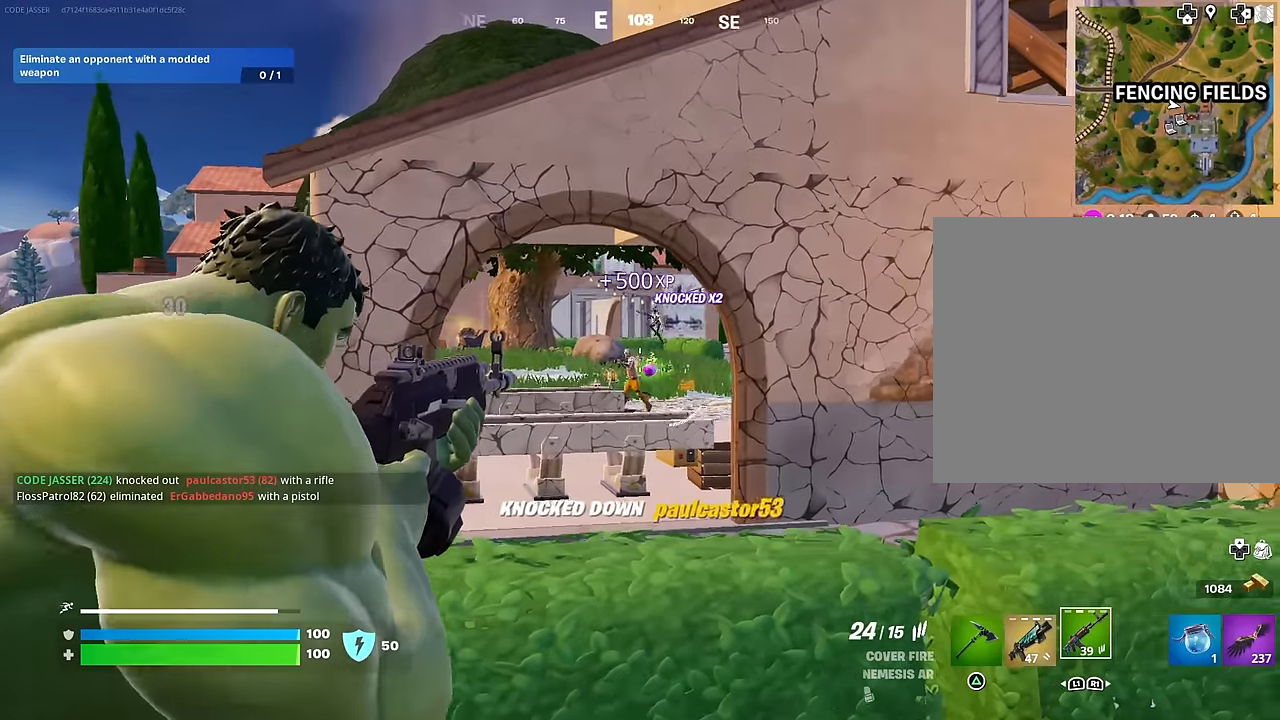
{"buttons": ["L2", "R2", "R3"], "left_stick": "center", "right_stick": "center", "events": [[67, "right_stick", "down"], [150, "R2", "down"], [200, "left_stick", "up-left"], [200, "right_stick", "up-left"], [317, "right_stick", "center"], [333, "left_stick", "up-right"], [467, "R3", "down"], [467, "left_stick", "center"]]}
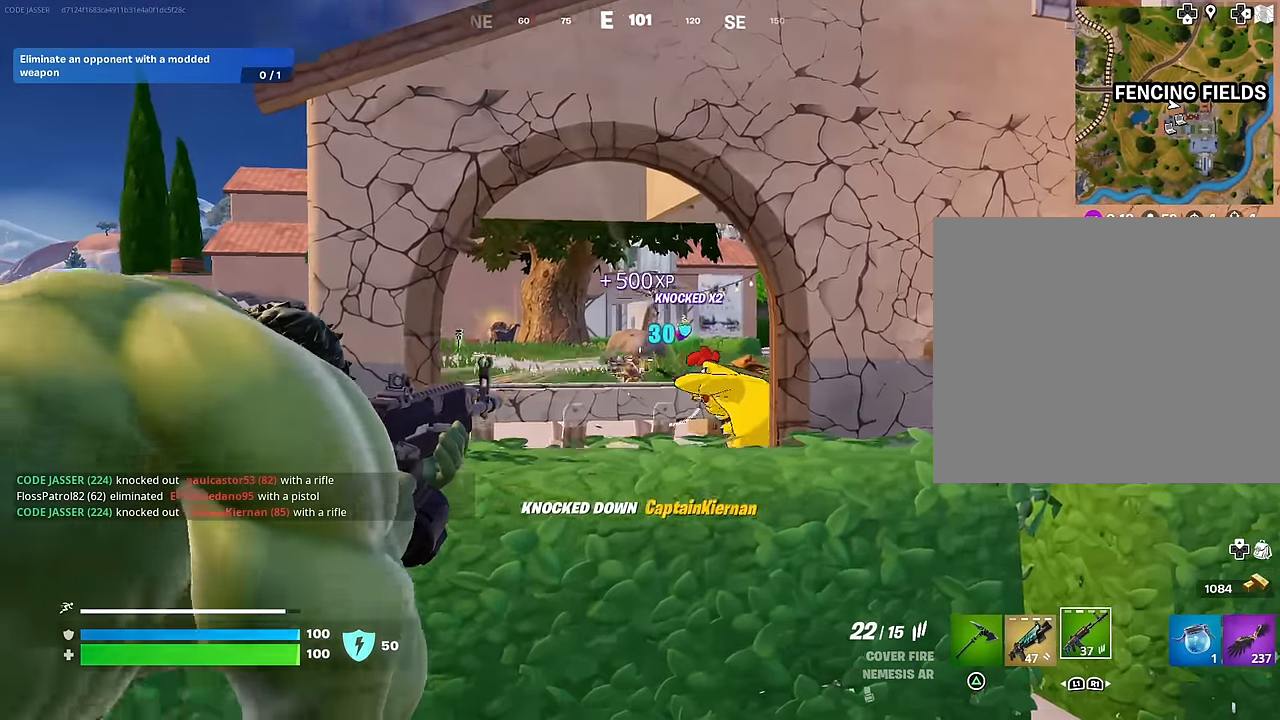
{"buttons": ["L2", "R2"], "left_stick": "up-right", "right_stick": "left", "events": [[50, "R3", "up"], [83, "right_stick", "left"], [200, "left_stick", "up-right"], [200, "right_stick", "down-left"], [467, "right_stick", "left"]]}
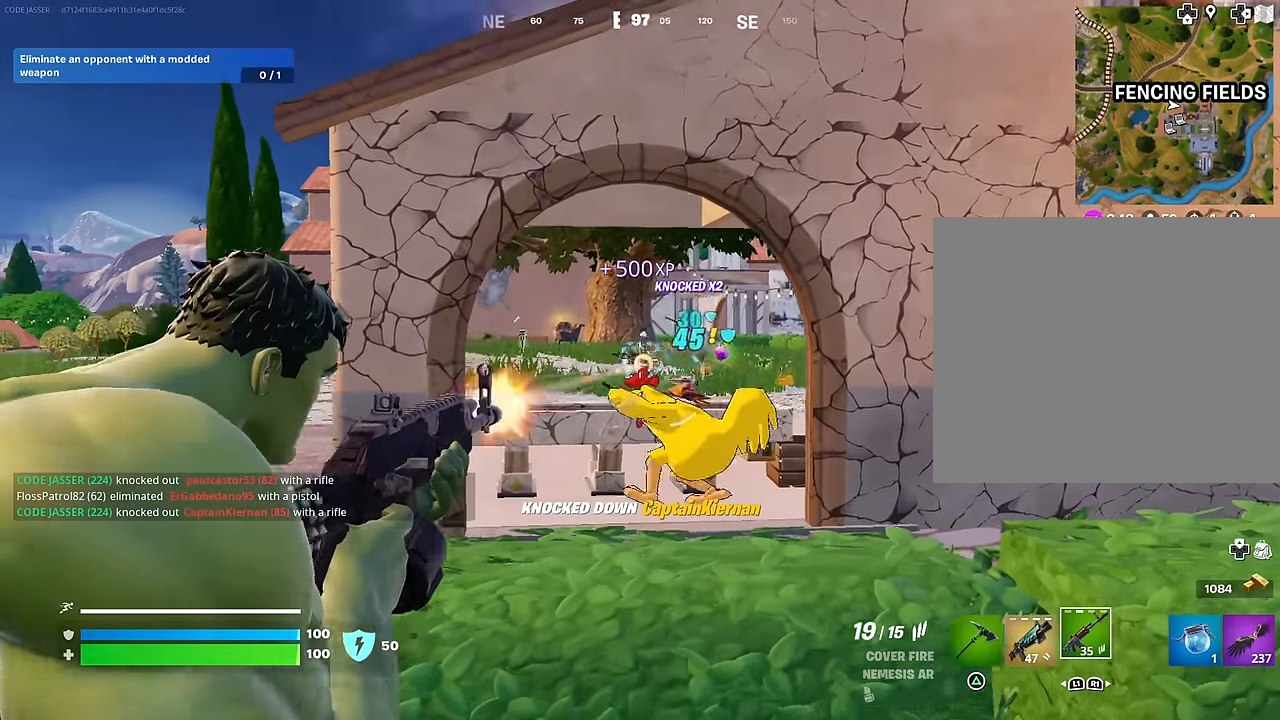
{"buttons": ["L2", "R2"], "left_stick": "right", "right_stick": "down-right", "events": [[183, "right_stick", "center"], [283, "left_stick", "center"], [350, "right_stick", "down-right"], [417, "left_stick", "right"]]}
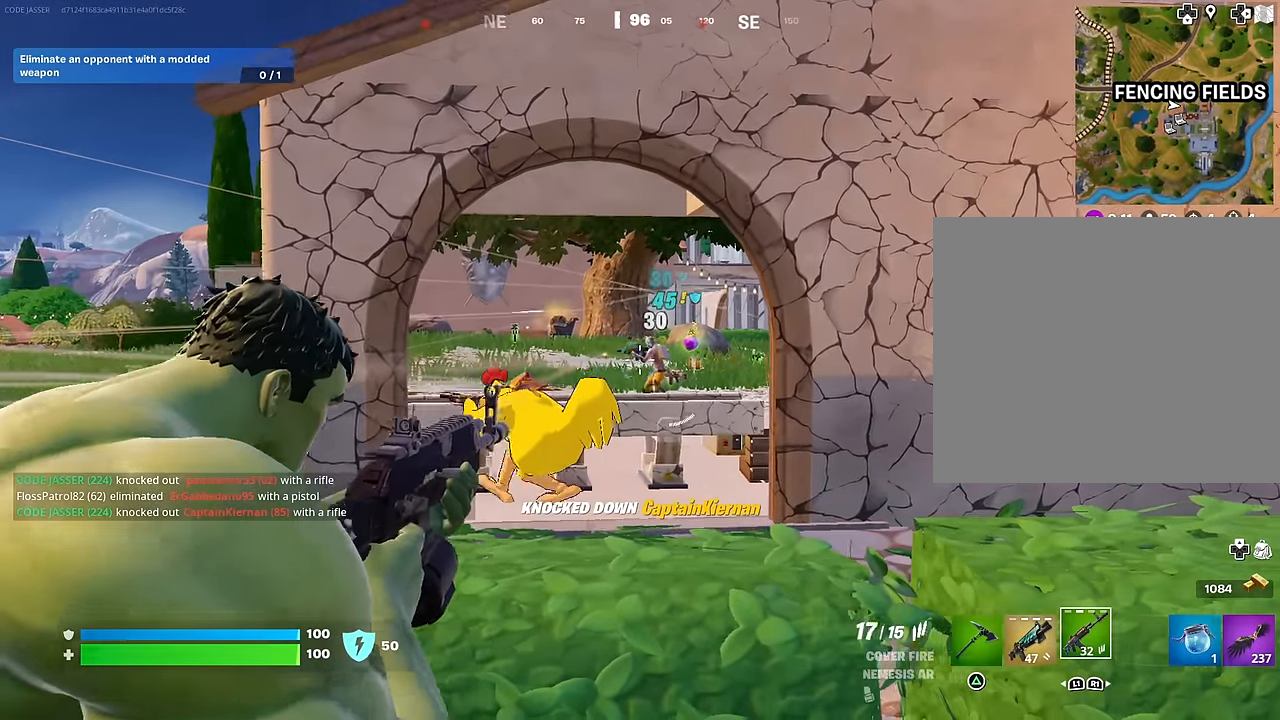
{"buttons": ["L2", "R2"], "left_stick": "center", "right_stick": "center", "events": [[17, "right_stick", "center"], [67, "left_stick", "left"], [150, "right_stick", "right"], [217, "left_stick", "right"], [267, "right_stick", "center"], [333, "left_stick", "center"], [400, "left_stick", "left"], [467, "left_stick", "center"]]}
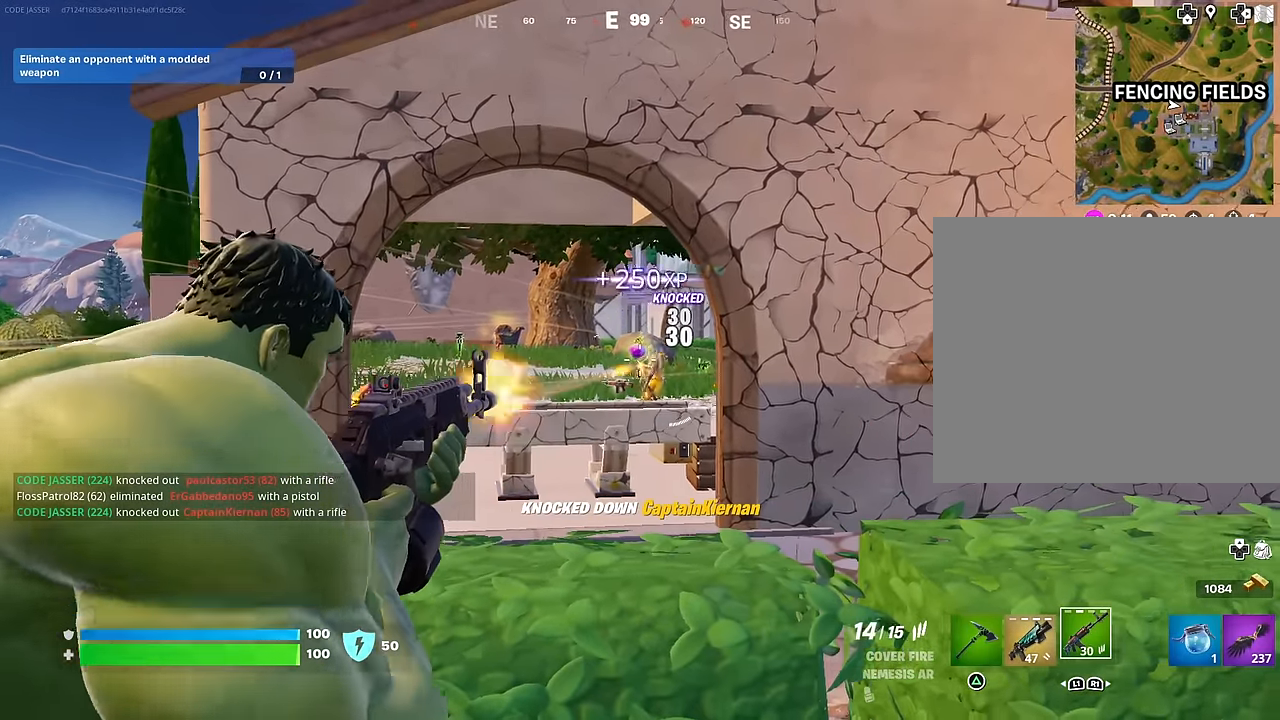
{"buttons": [], "left_stick": "center", "right_stick": "center", "events": [[50, "L1", "down"], [67, "L2", "up"], [67, "R2", "up"], [67, "left_stick", "up"], [117, "L1", "up"], [117, "L3", "down"], [150, "left_stick", "up-left"], [167, "CROSS", "down"], [217, "CROSS", "up"], [217, "right_stick", "down-left"], [317, "L3", "up"], [400, "right_stick", "center"], [500, "left_stick", "center"]]}
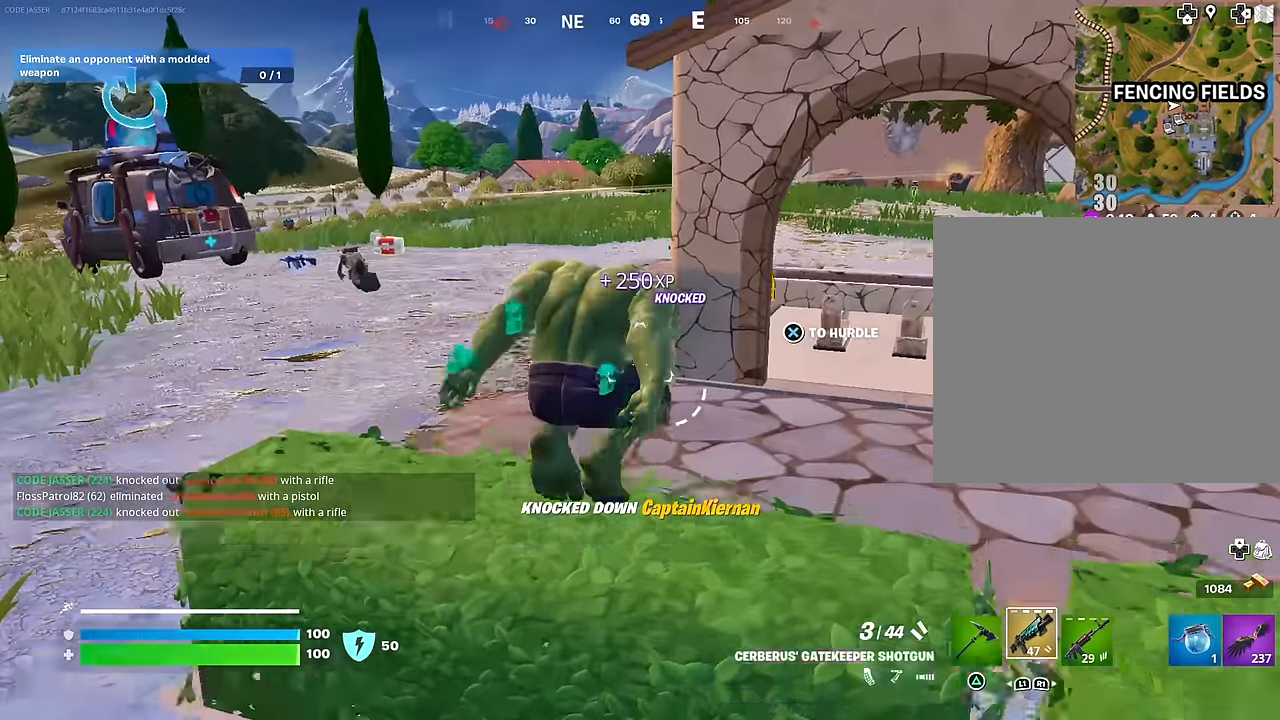
{"buttons": [], "left_stick": "up-left", "right_stick": "center", "events": [[217, "left_stick", "up-right"], [317, "left_stick", "up-left"], [317, "right_stick", "up"], [400, "right_stick", "center"]]}
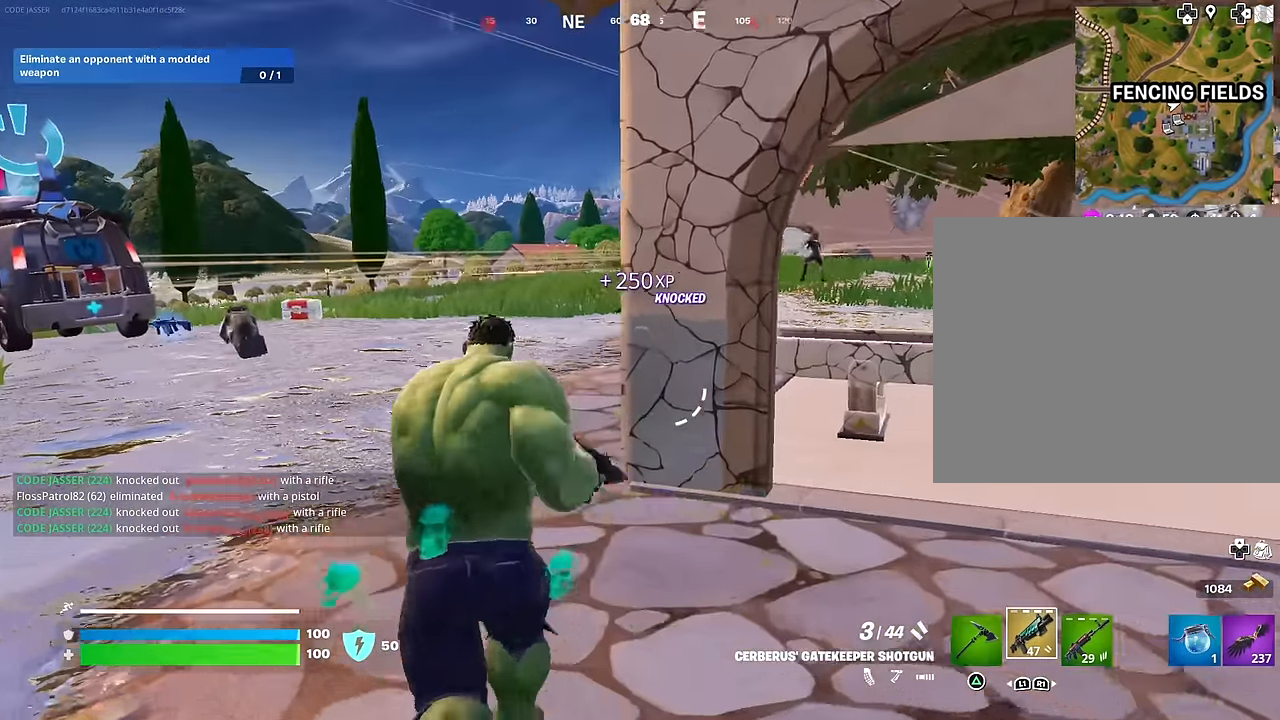
{"buttons": [], "left_stick": "up-right", "right_stick": "up-right", "events": [[150, "right_stick", "up-right"], [167, "L2", "down"], [233, "right_stick", "center"], [317, "right_stick", "down-right"], [467, "right_stick", "up-right"], [483, "left_stick", "up-right"], [500, "L2", "up"]]}
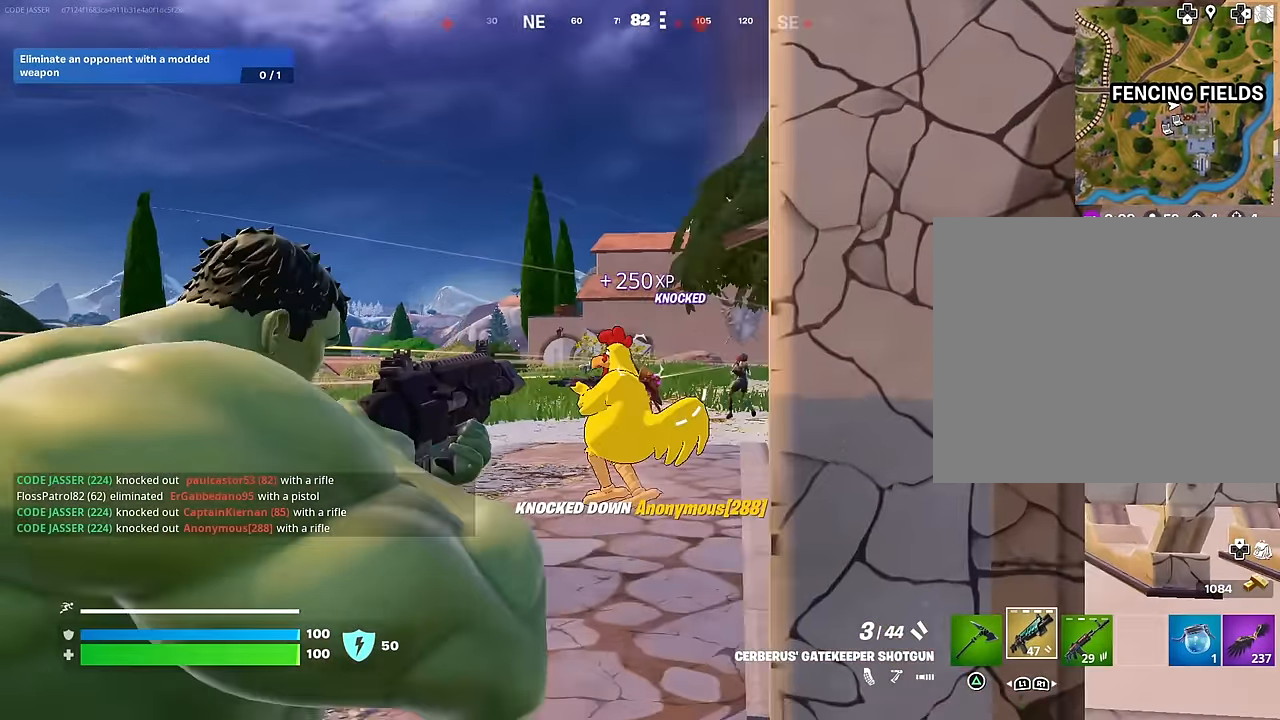
{"buttons": ["L2"], "left_stick": "center", "right_stick": "center", "events": [[17, "R2", "down"], [33, "right_stick", "up-left"], [100, "R2", "up"], [117, "right_stick", "down-left"], [167, "R3", "down"], [183, "R1", "down"], [200, "right_stick", "center"], [217, "left_stick", "up-left"], [233, "R3", "up"], [267, "R1", "up"], [300, "left_stick", "left"], [400, "right_stick", "right"], [467, "L2", "down"], [467, "right_stick", "center"], [500, "left_stick", "center"]]}
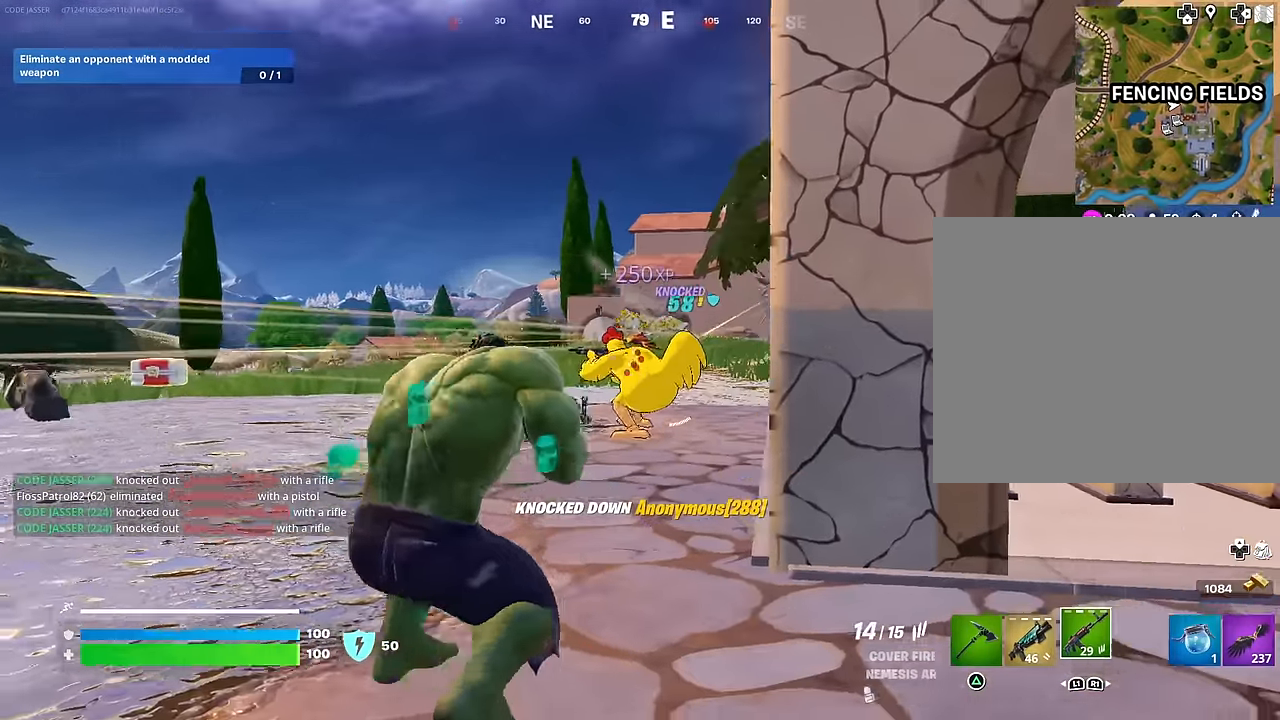
{"buttons": ["L2", "R2"], "left_stick": "center", "right_stick": "up-left", "events": [[17, "R2", "down"], [317, "right_stick", "left"], [417, "right_stick", "up-left"]]}
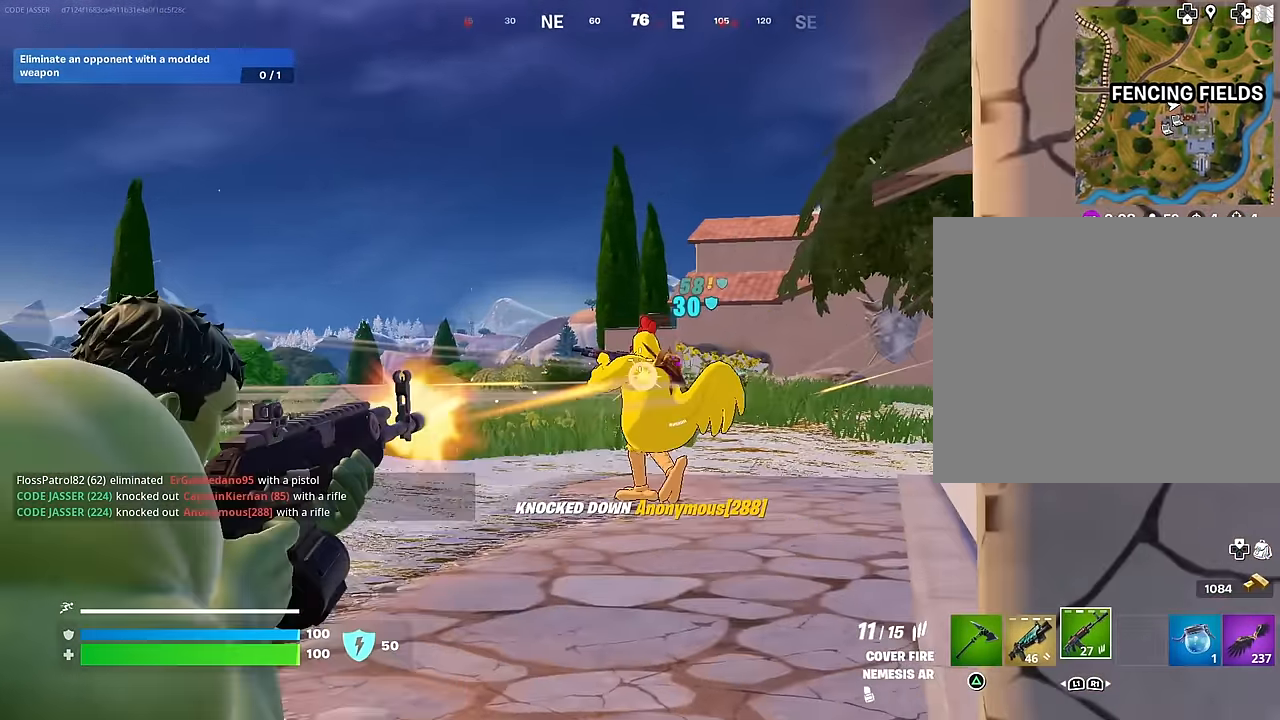
{"buttons": ["L2", "R2"], "left_stick": "center", "right_stick": "center", "events": [[50, "right_stick", "center"]]}